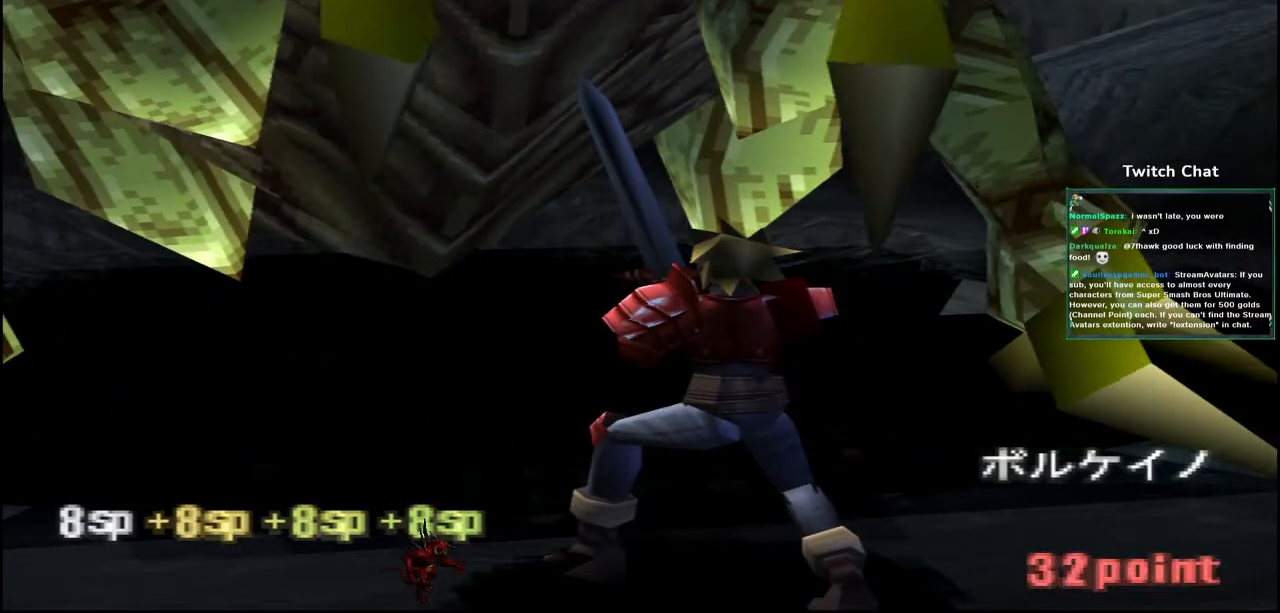
Gameplay with a controller (PlayStation layout); each line is a JSON object with the inputs held at the frame after it. "events" lists button and stick changes between this image and that frame as [ms after this image, input, new state], when the widget could be followed in between.
{"buttons": [], "left_stick": "center", "right_stick": "center", "events": [[283, "R2", "down"], [333, "R2", "up"]]}
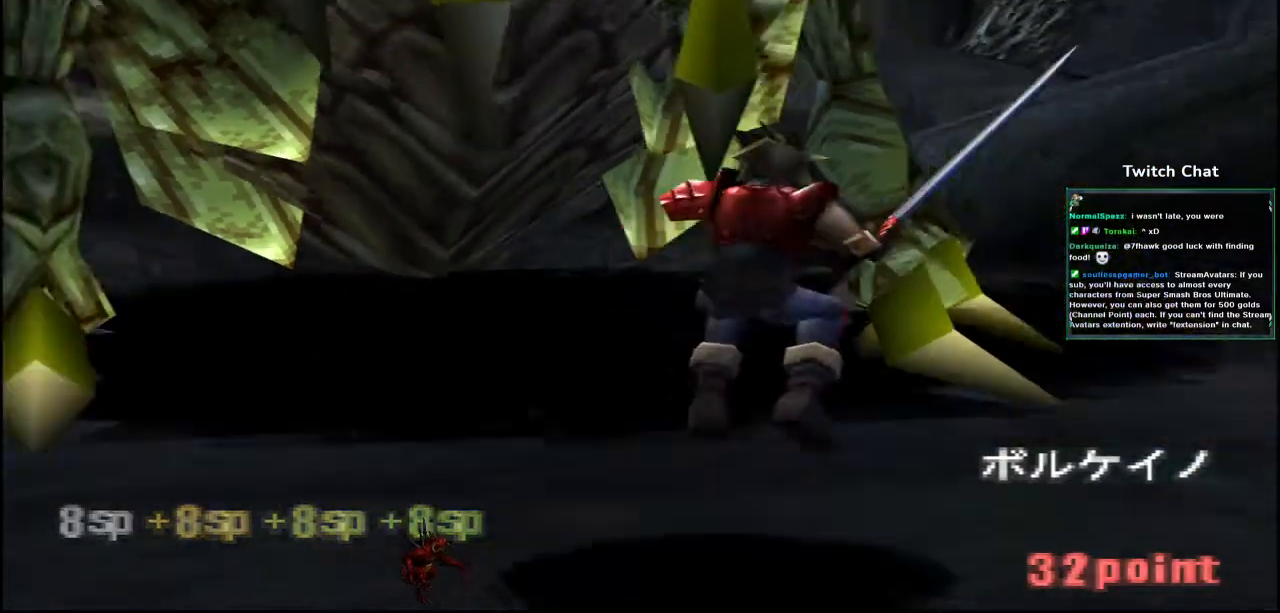
{"buttons": [], "left_stick": "center", "right_stick": "center", "events": []}
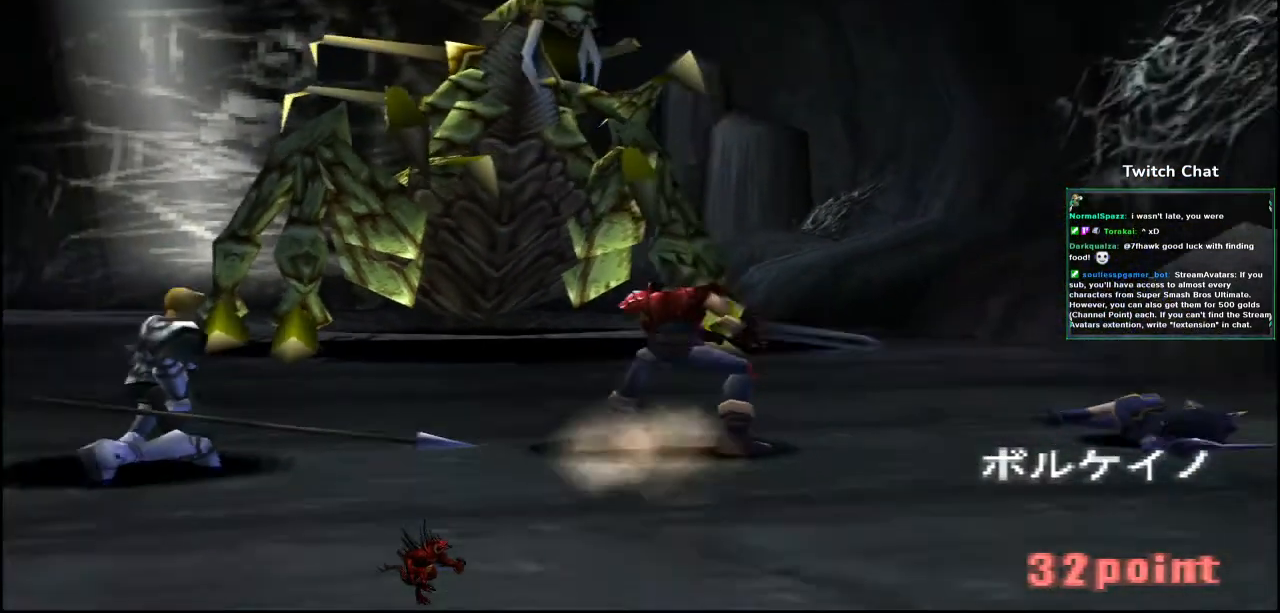
{"buttons": [], "left_stick": "center", "right_stick": "center", "events": []}
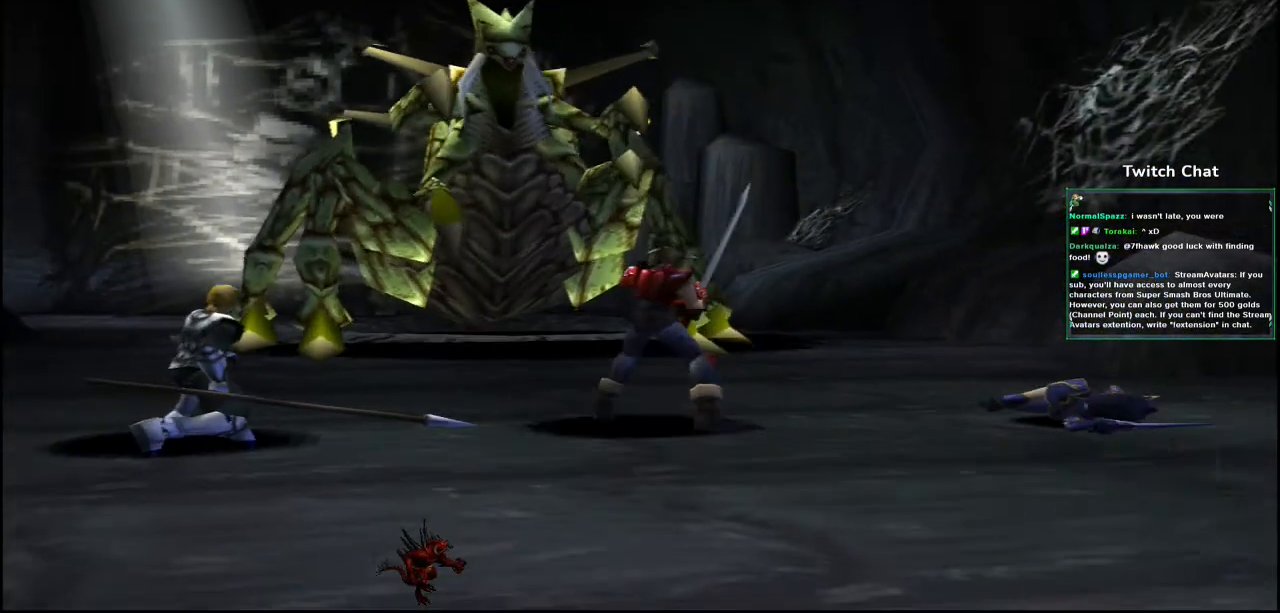
{"buttons": [], "left_stick": "center", "right_stick": "center", "events": []}
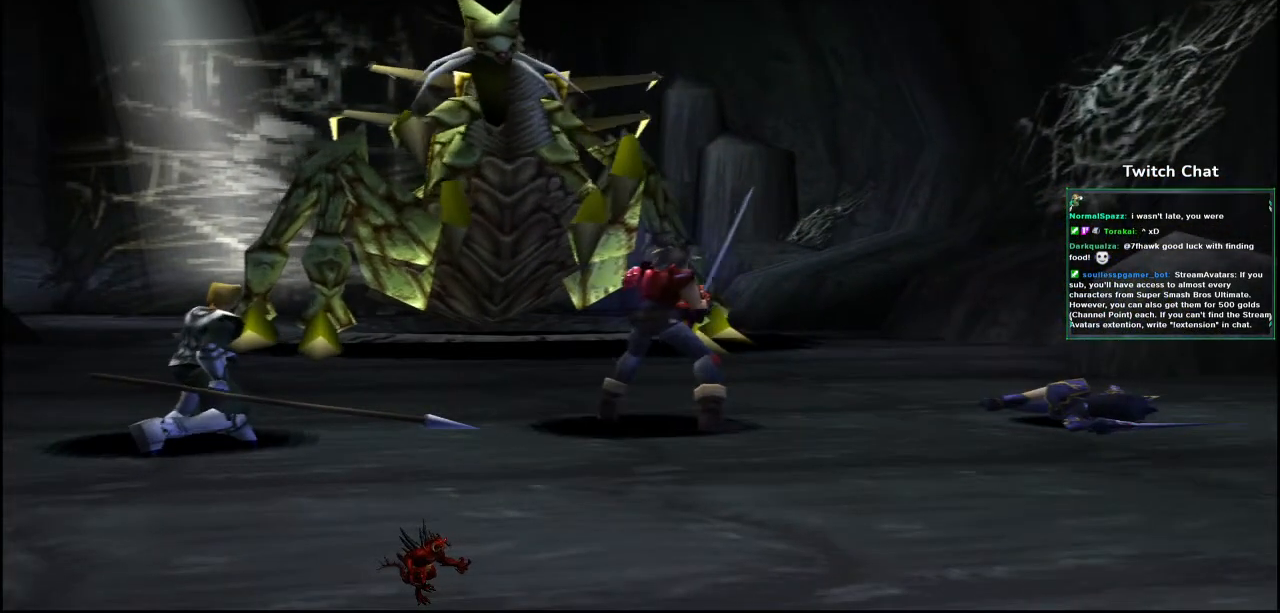
{"buttons": [], "left_stick": "center", "right_stick": "center", "events": []}
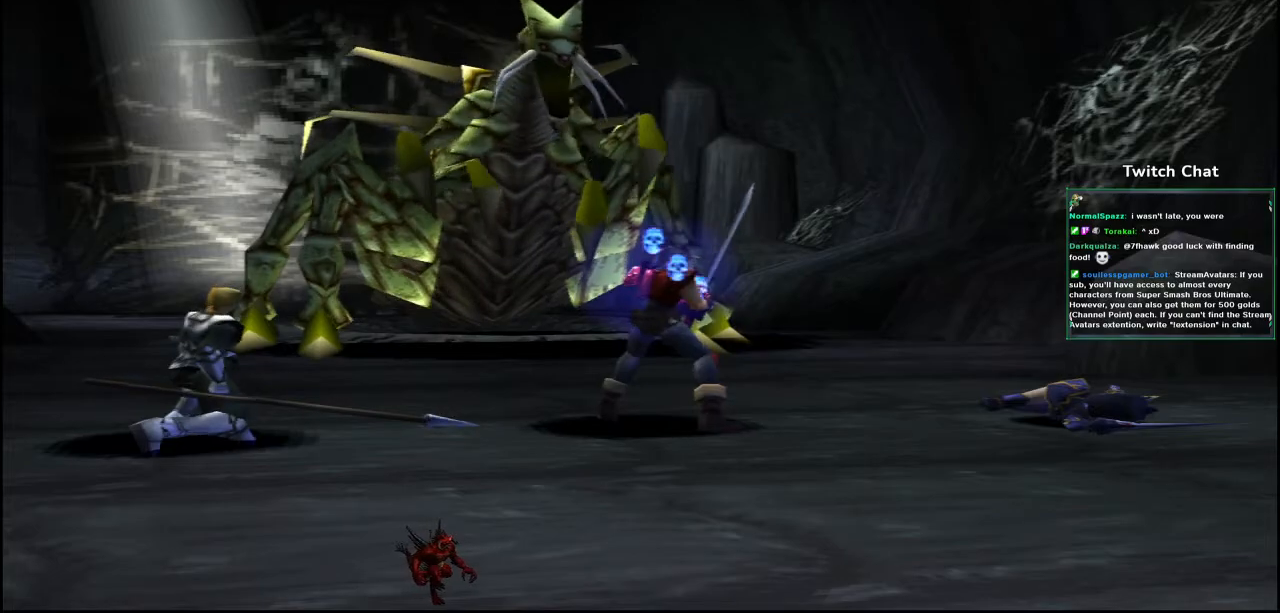
{"buttons": [], "left_stick": "center", "right_stick": "center", "events": []}
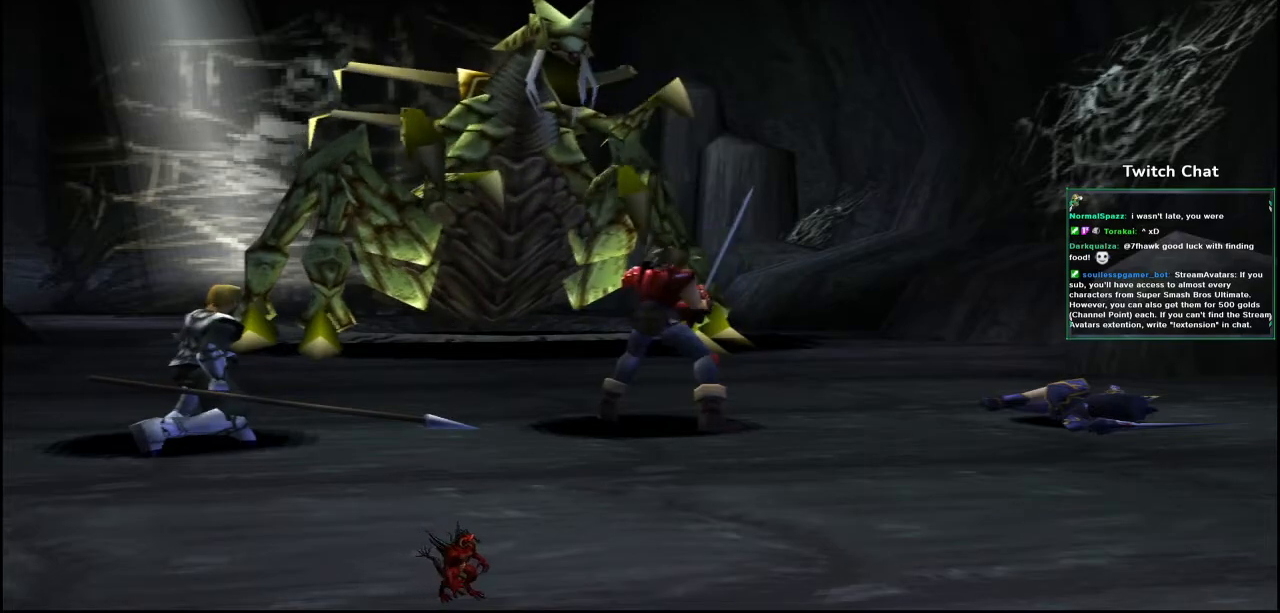
{"buttons": [], "left_stick": "center", "right_stick": "center", "events": []}
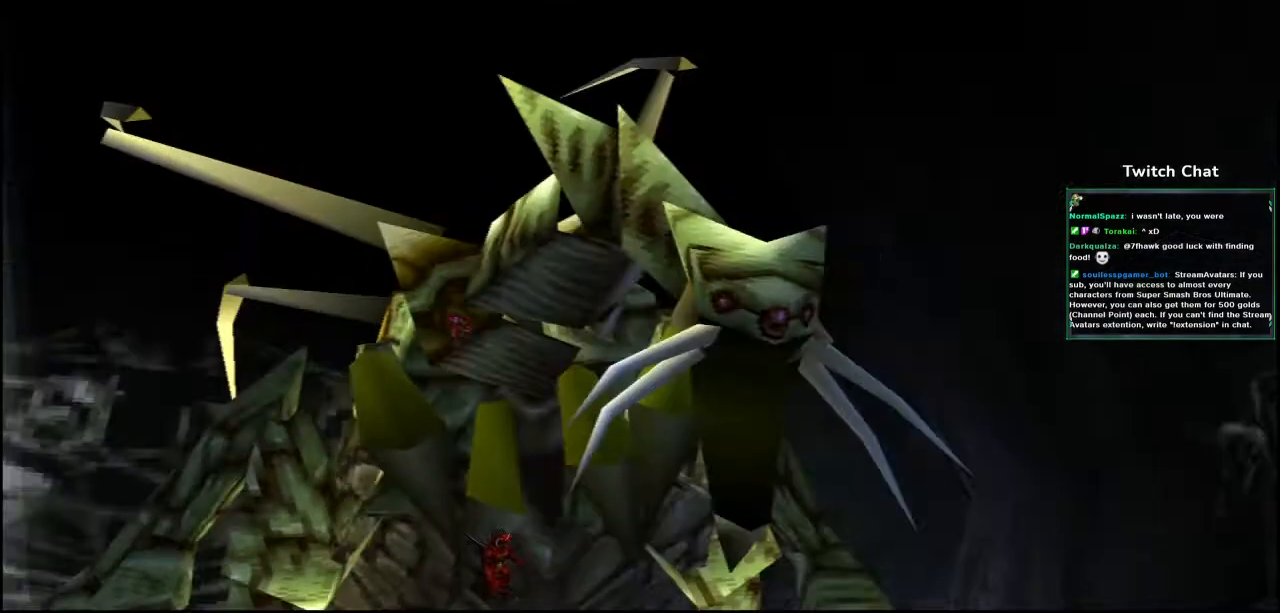
{"buttons": [], "left_stick": "center", "right_stick": "center", "events": []}
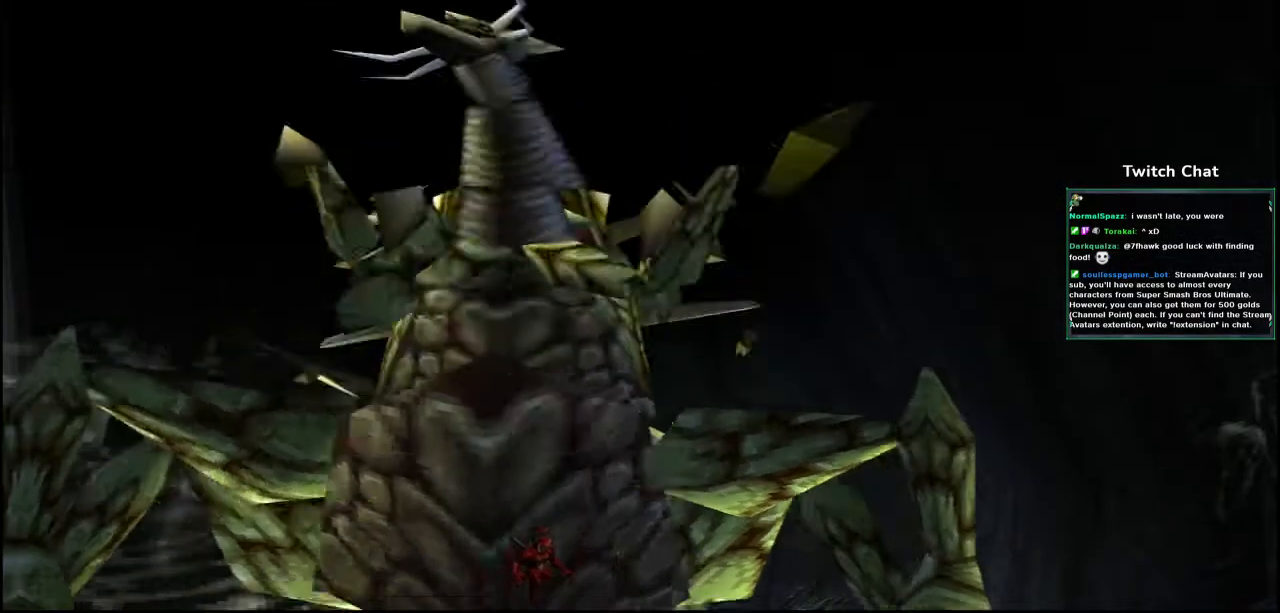
{"buttons": [], "left_stick": "up", "right_stick": "right", "events": [[367, "right_stick", "right"], [383, "left_stick", "up"]]}
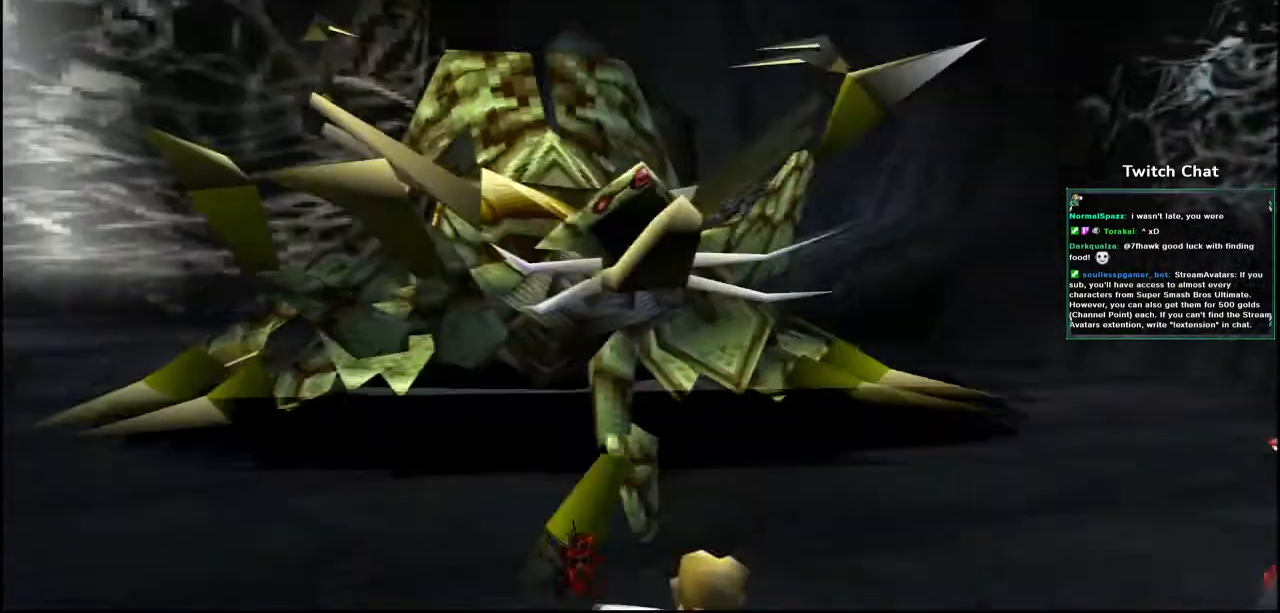
{"buttons": [], "left_stick": "up", "right_stick": "right"}
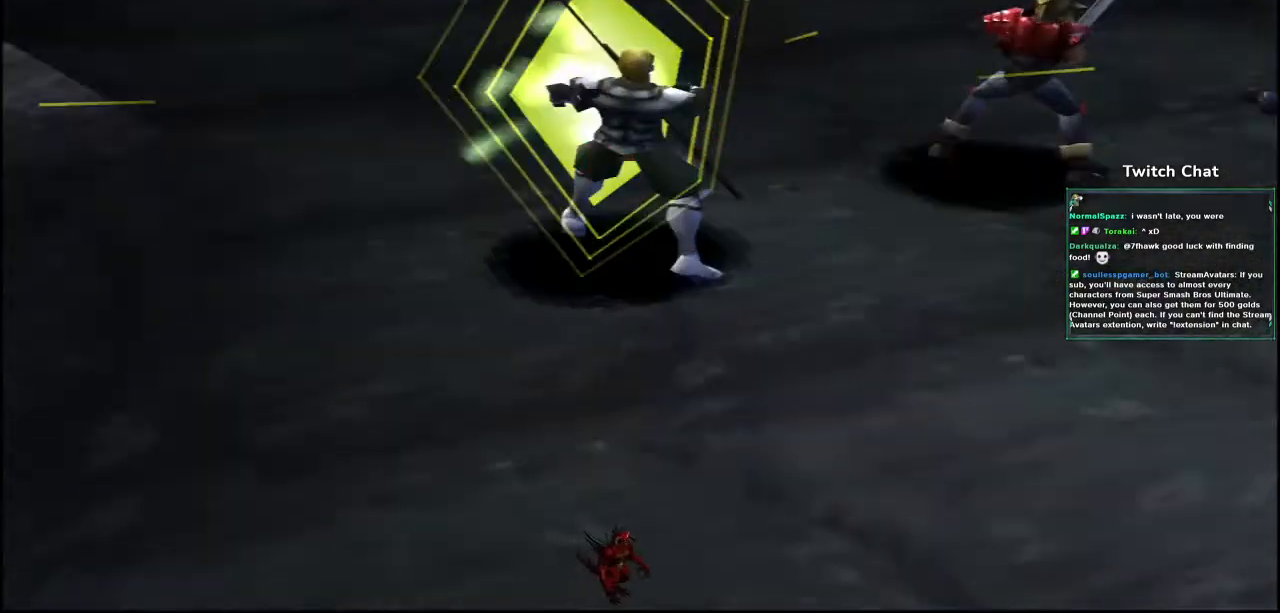
{"buttons": [], "left_stick": "center", "right_stick": "center"}
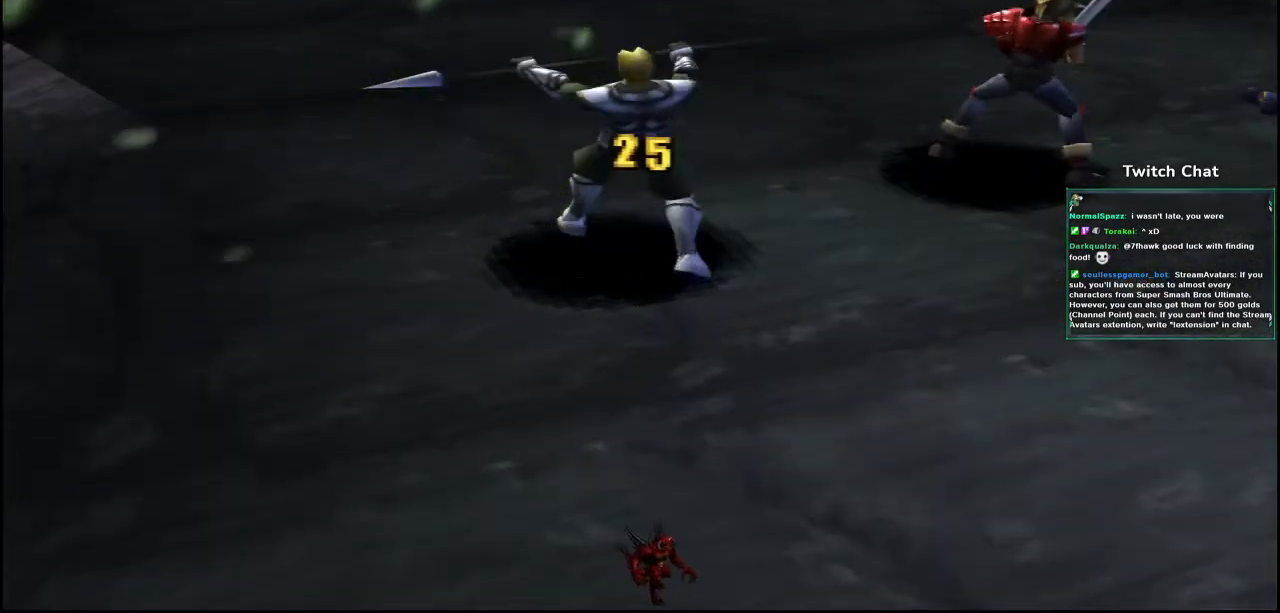
{"buttons": [], "left_stick": "center", "right_stick": "center", "events": [[150, "right_stick", "down"], [200, "right_stick", "center"]]}